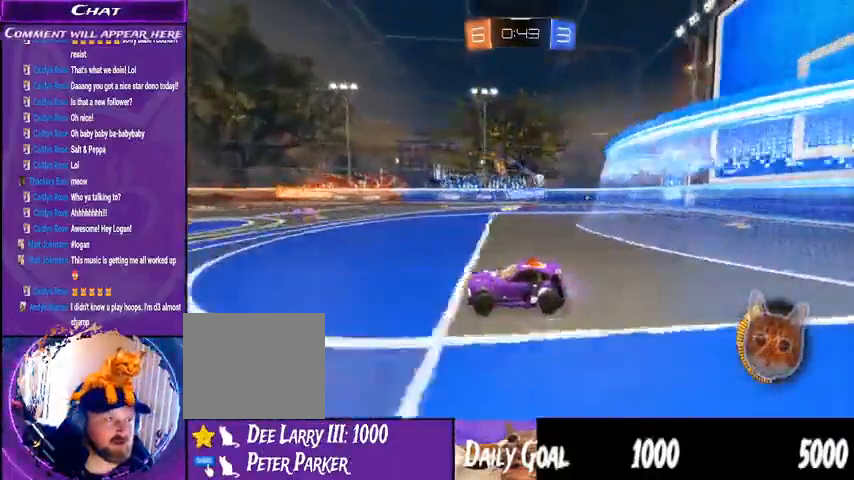
Gameplay with a controller (PlayStation layout); each line is a JSON object with the inputs held at the frame after it (dt_ms = milliseconds from this image to that frame). "events" lists button and stick changes between this image and that frame as [ms after this image, input, new state], when the widget could be followed in between. Not read: HOME L1 R1.
{"dt_ms": 500, "buttons": ["R2"], "left_stick": "down-right", "right_stick": "center"}
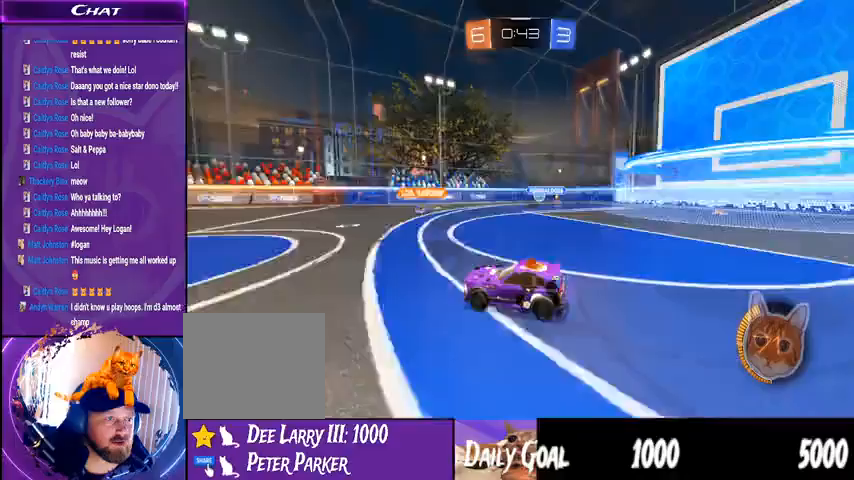
{"dt_ms": 500, "buttons": ["R2"], "left_stick": "down-right", "right_stick": "center", "events": [[300, "left_stick", "center"], [500, "left_stick", "down-right"]]}
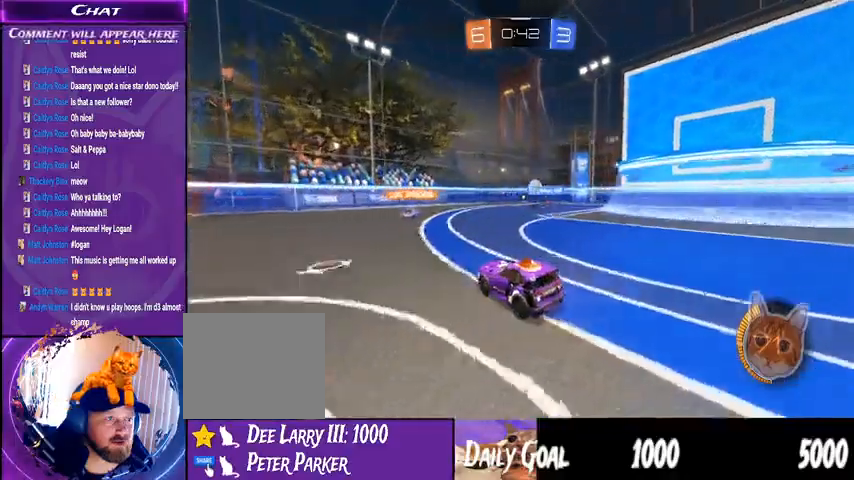
{"dt_ms": 500, "buttons": ["R2"], "left_stick": "down-right", "right_stick": "center", "events": []}
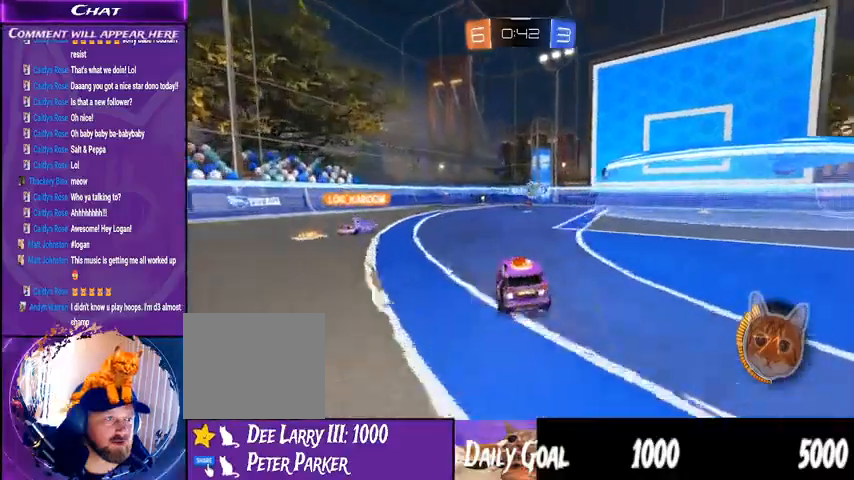
{"dt_ms": 1000, "buttons": ["R2"], "left_stick": "center", "right_stick": "center", "events": [[467, "left_stick", "center"], [567, "left_stick", "left"], [733, "SELECT", "down"], [733, "START", "down"], [733, "left_stick", "center"], [767, "R2", "up"], [833, "SELECT", "up"], [833, "START", "up"], [900, "R2", "down"]]}